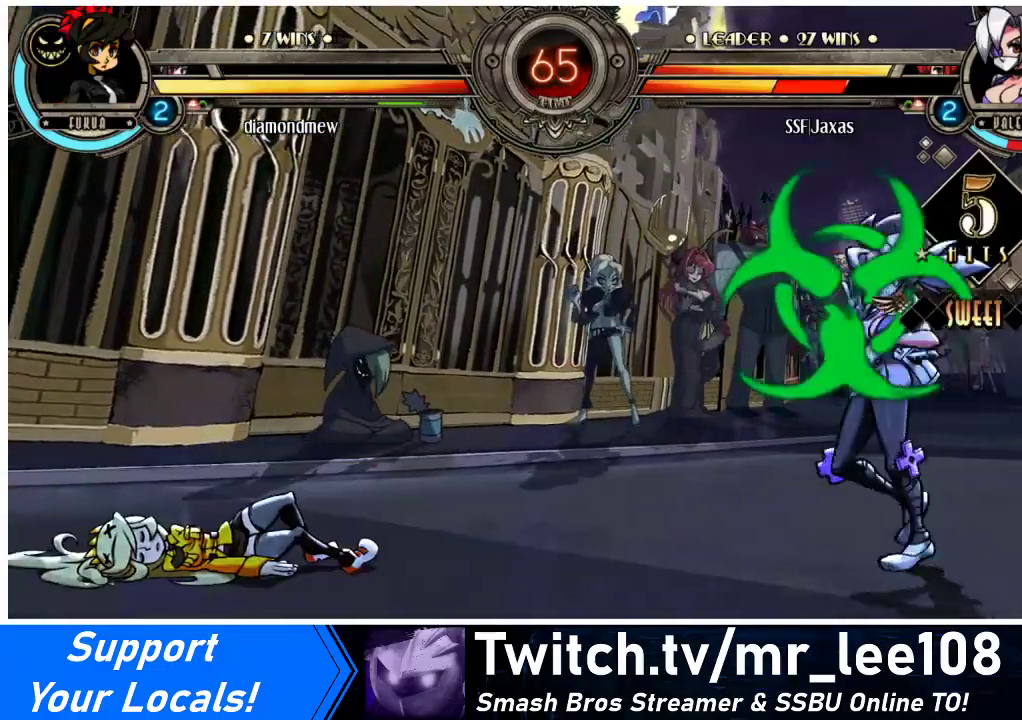
Gameplay with a controller (arcade stick); each line is a JSON object with the inputs held at the frame after it. "events" lists button and stick changes between this image and that frame as [ms after this image, input, new state], when the widget could be followed in between. Not read: L3 R3.
{"buttons": ["DPAD_RIGHT"], "events": [[33, "DPAD_DOWN", "down"], [100, "DPAD_RIGHT", "down"], [133, "DPAD_DOWN", "up"], [167, "TRIANGLE", "down"], [233, "TRIANGLE", "up"]]}
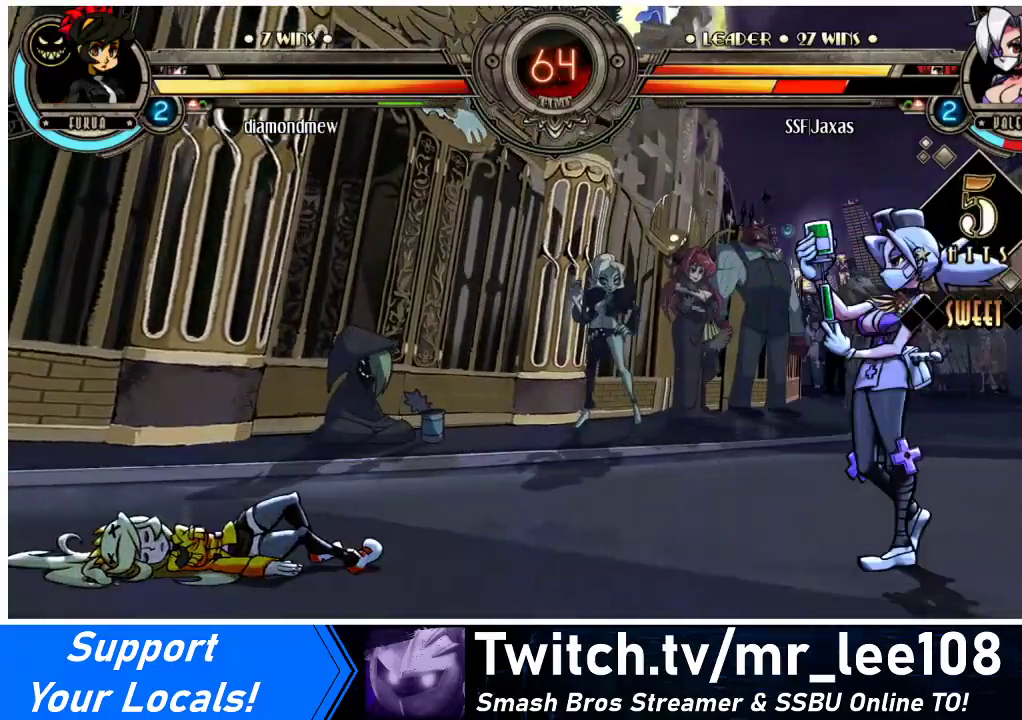
{"buttons": ["DPAD_RIGHT"], "events": []}
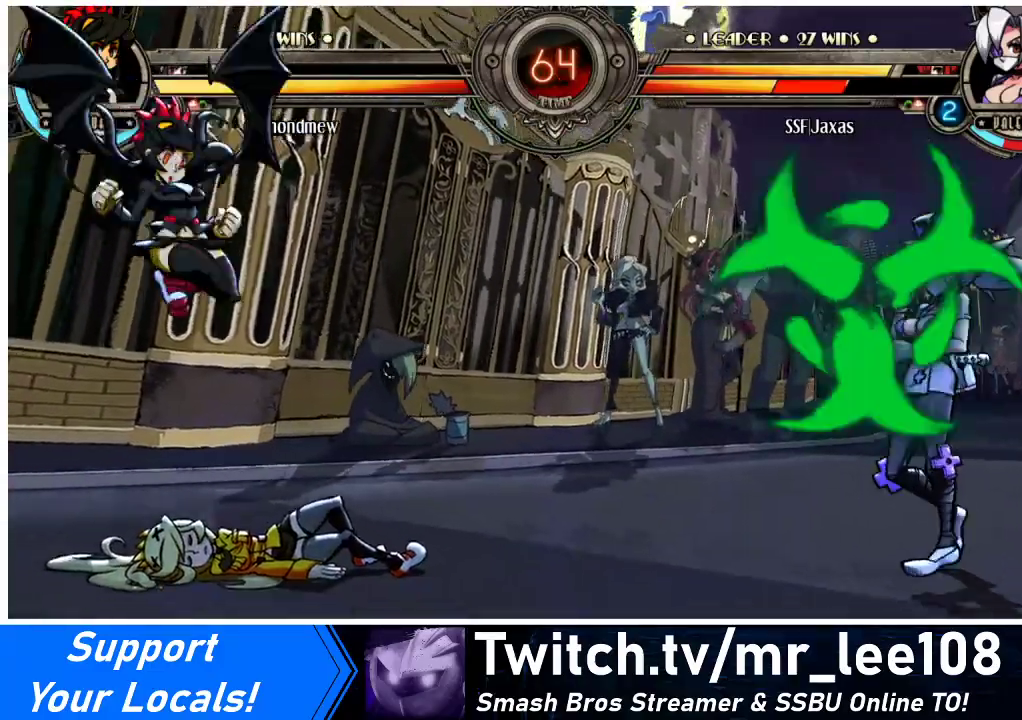
{"buttons": ["DPAD_LEFT"], "events": [[300, "DPAD_RIGHT", "up"], [367, "DPAD_LEFT", "down"], [400, "DPAD_LEFT", "up"], [467, "DPAD_LEFT", "down"]]}
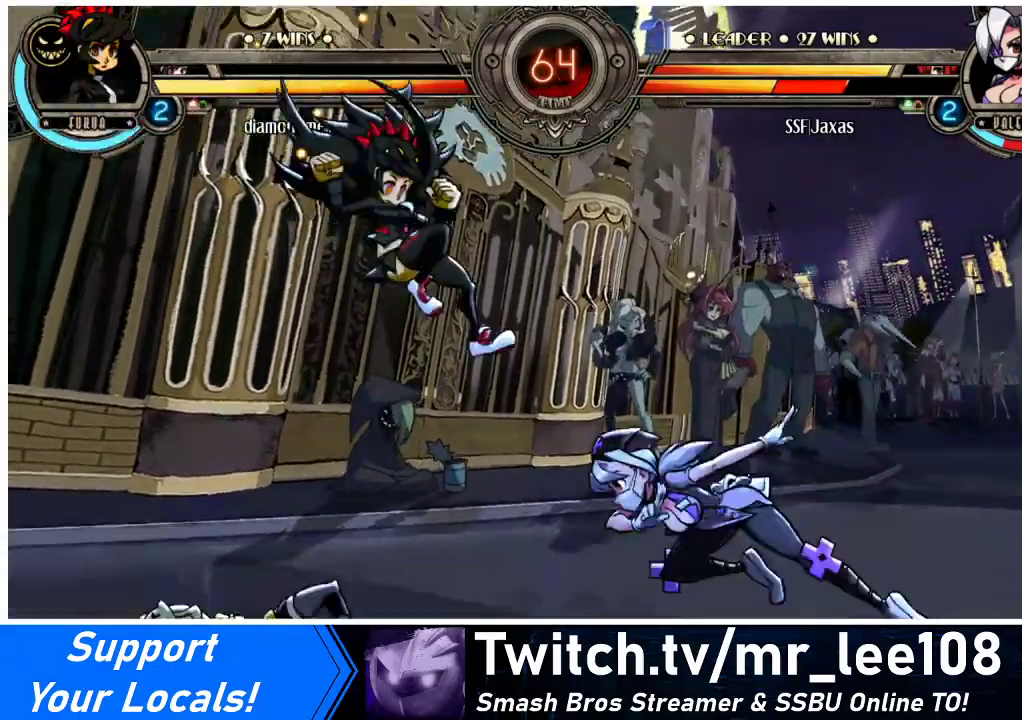
{"buttons": ["CIRCLE"], "events": [[33, "DPAD_LEFT", "up"], [67, "DPAD_RIGHT", "down"], [233, "CROSS", "down"], [233, "DPAD_DOWN", "down"], [333, "CROSS", "up"], [367, "DPAD_RIGHT", "up"], [433, "CIRCLE", "down"], [433, "DPAD_DOWN", "up"]]}
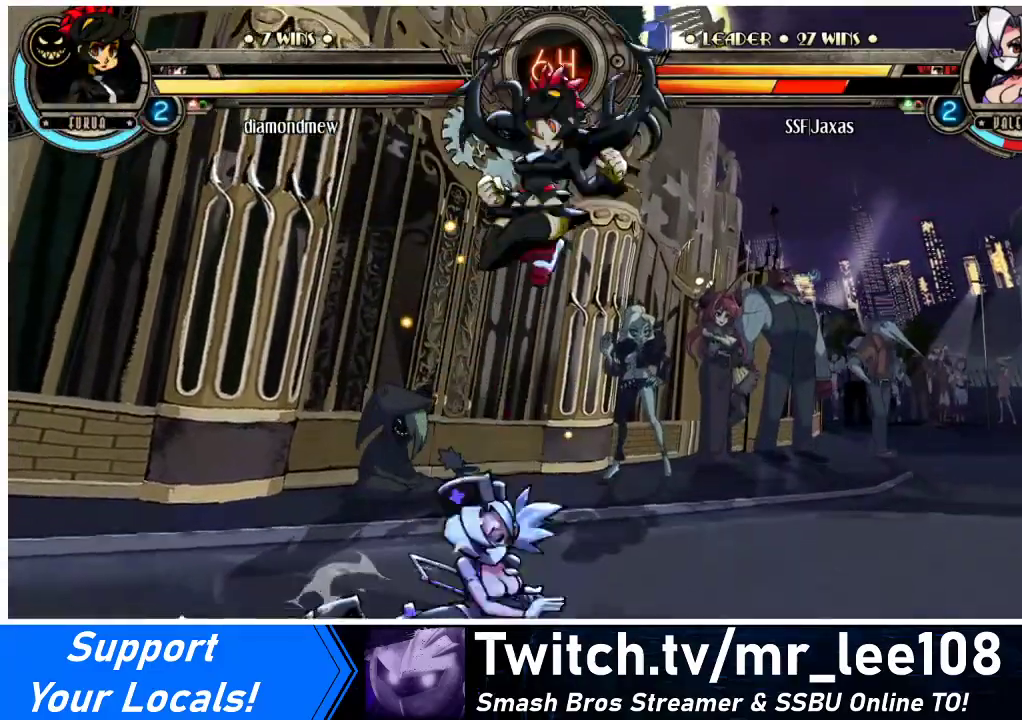
{"buttons": [], "events": [[100, "CIRCLE", "up"], [233, "DPAD_LEFT", "down"], [333, "CROSS", "down"], [367, "DPAD_DOWN", "down"], [400, "DPAD_LEFT", "up"], [433, "CROSS", "up"], [500, "DPAD_DOWN", "up"]]}
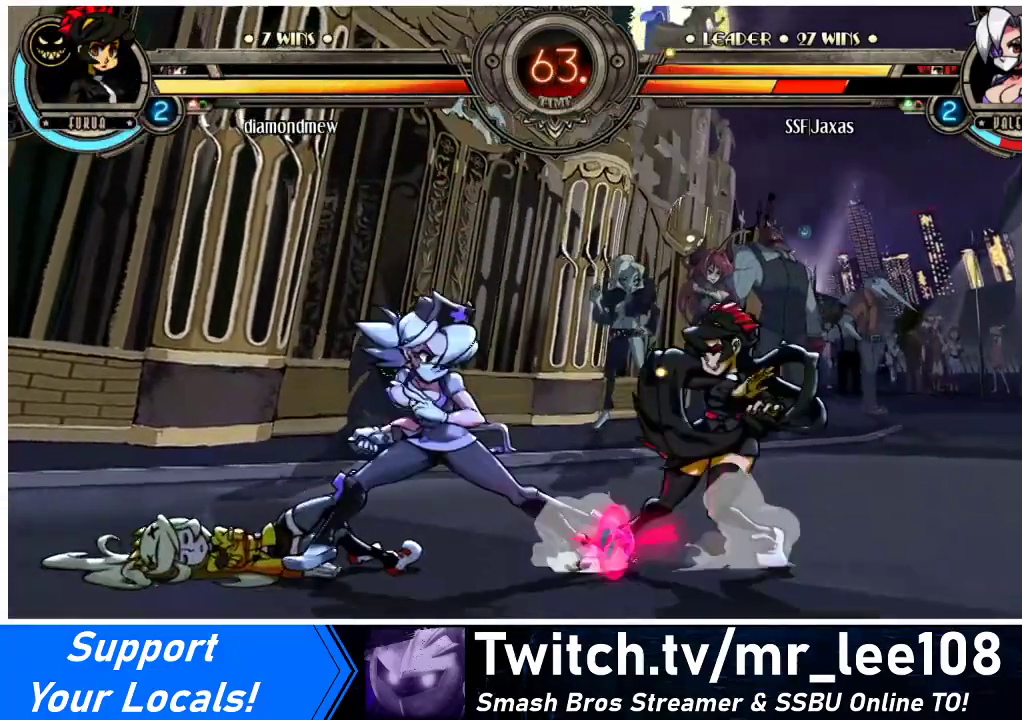
{"buttons": ["R2"], "events": [[67, "CIRCLE", "down"], [200, "CIRCLE", "up"], [433, "R2", "down"]]}
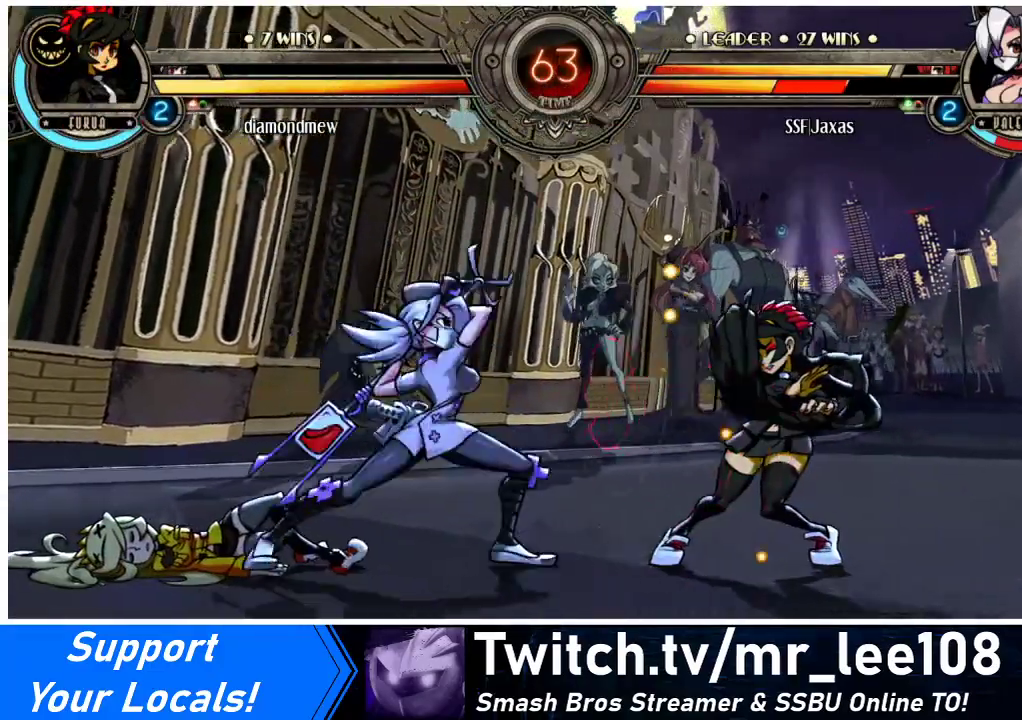
{"buttons": [], "events": [[100, "R2", "up"], [267, "R2", "down"], [433, "R2", "up"]]}
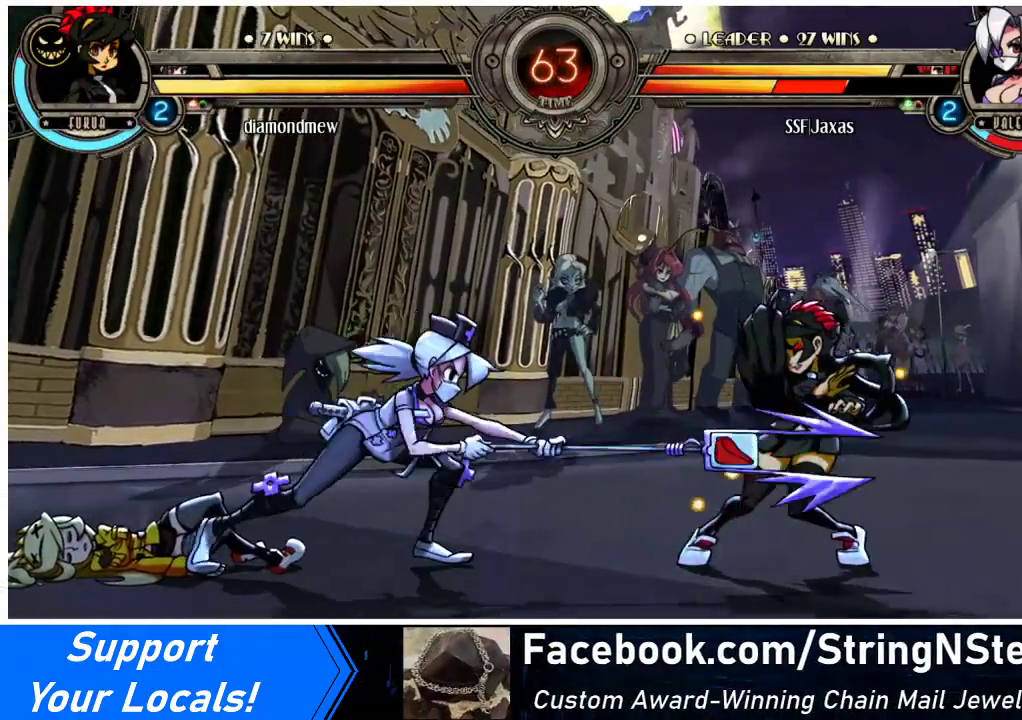
{"buttons": [], "events": [[133, "DPAD_DOWN", "down"], [167, "DPAD_RIGHT", "down"], [200, "DPAD_DOWN", "up"], [233, "DPAD_RIGHT", "up"]]}
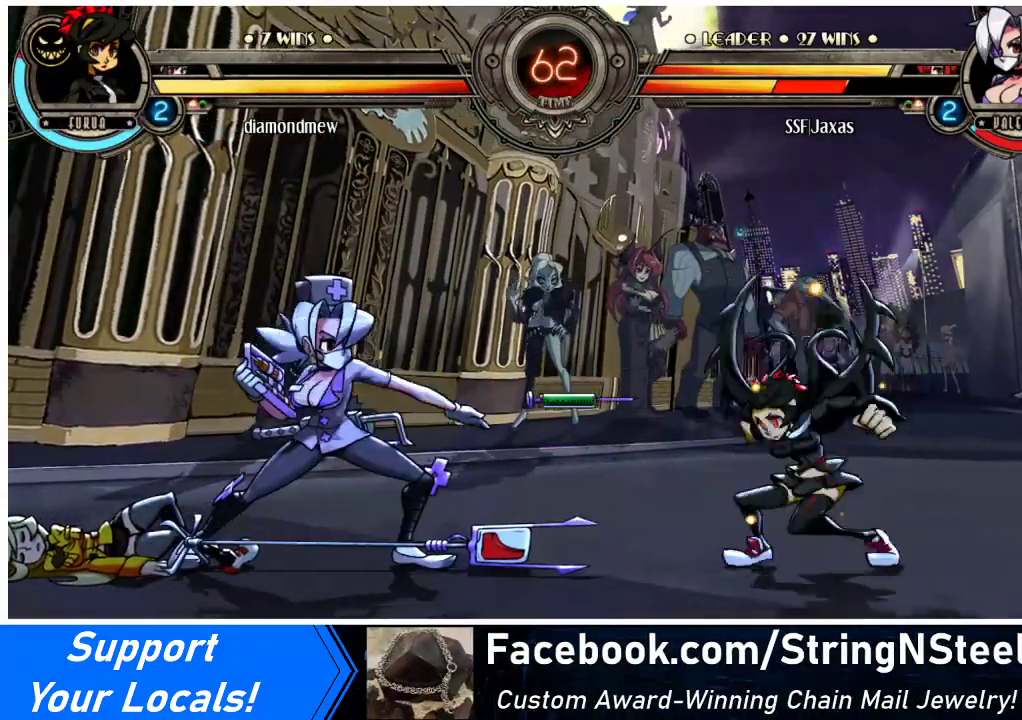
{"buttons": ["DPAD_RIGHT"], "events": [[367, "DPAD_RIGHT", "down"], [433, "DPAD_RIGHT", "up"], [500, "DPAD_RIGHT", "down"]]}
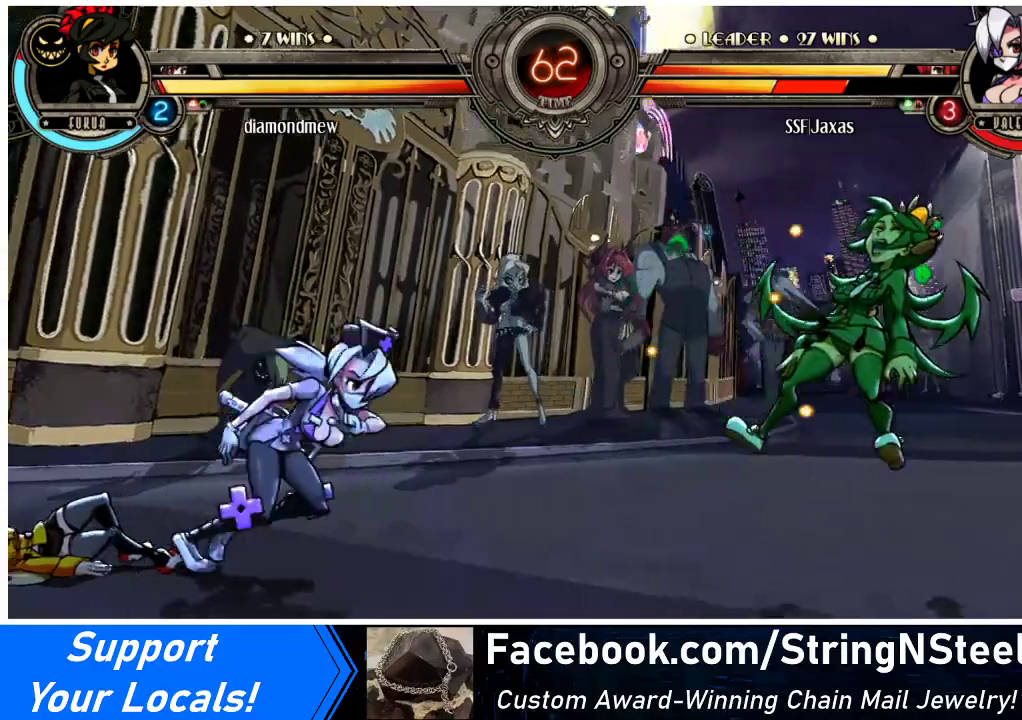
{"buttons": ["CROSS", "DPAD_DOWN"], "events": [[300, "DPAD_DOWN", "down"], [433, "CROSS", "down"], [433, "DPAD_RIGHT", "up"]]}
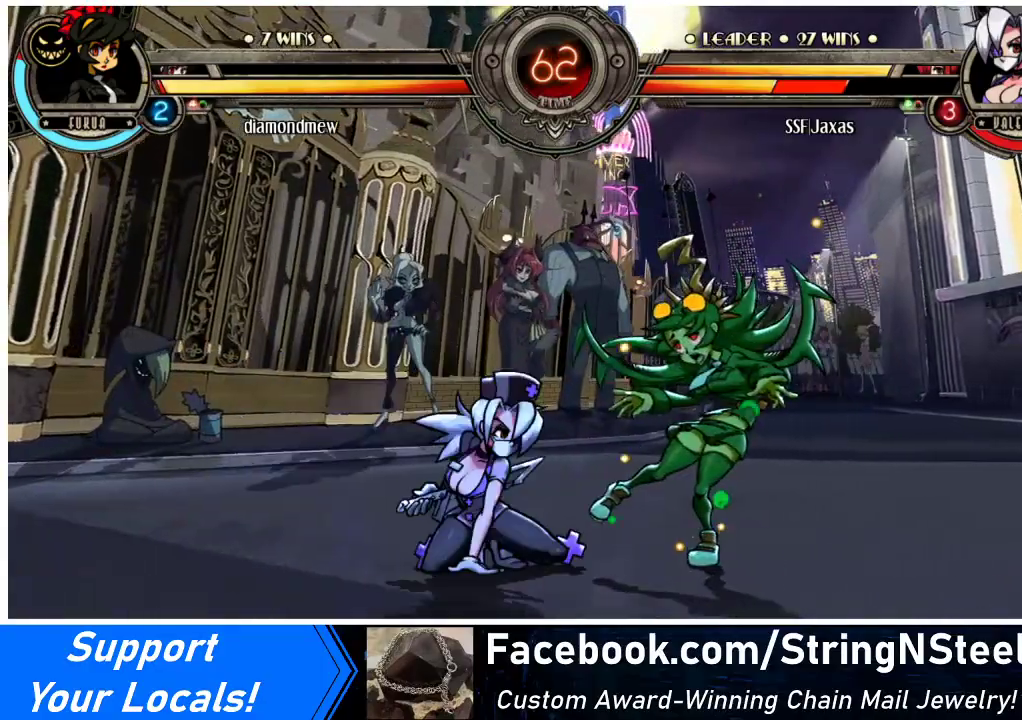
{"buttons": [], "events": [[33, "CROSS", "up"], [133, "CIRCLE", "down"], [267, "CIRCLE", "up"], [300, "DPAD_DOWN", "up"]]}
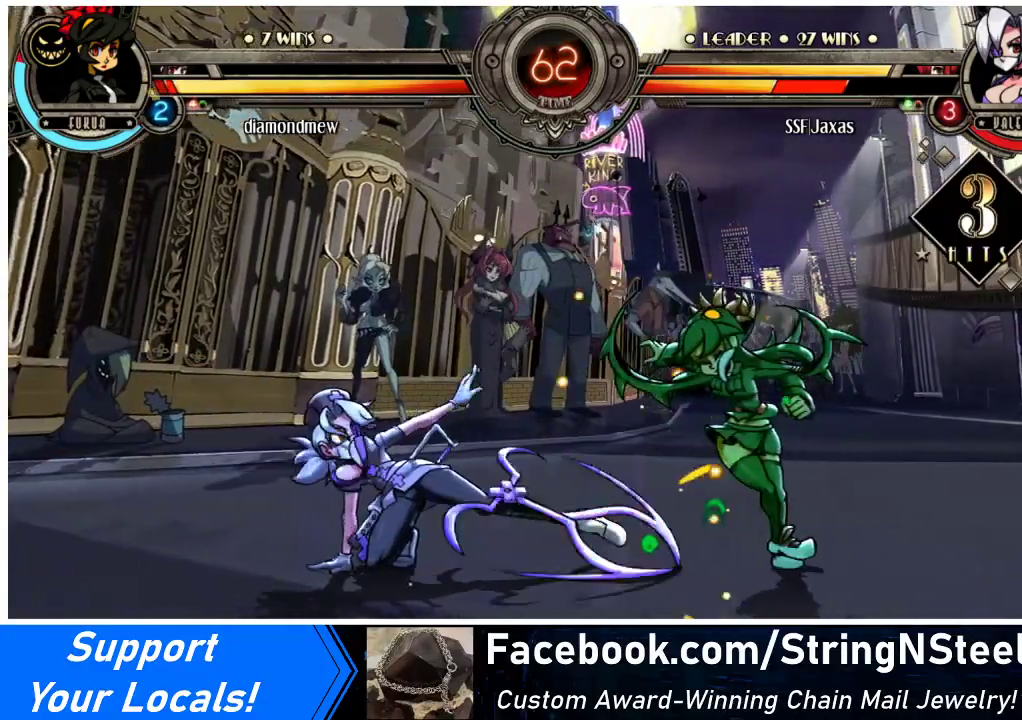
{"buttons": [], "events": [[167, "R2", "down"], [333, "R2", "up"]]}
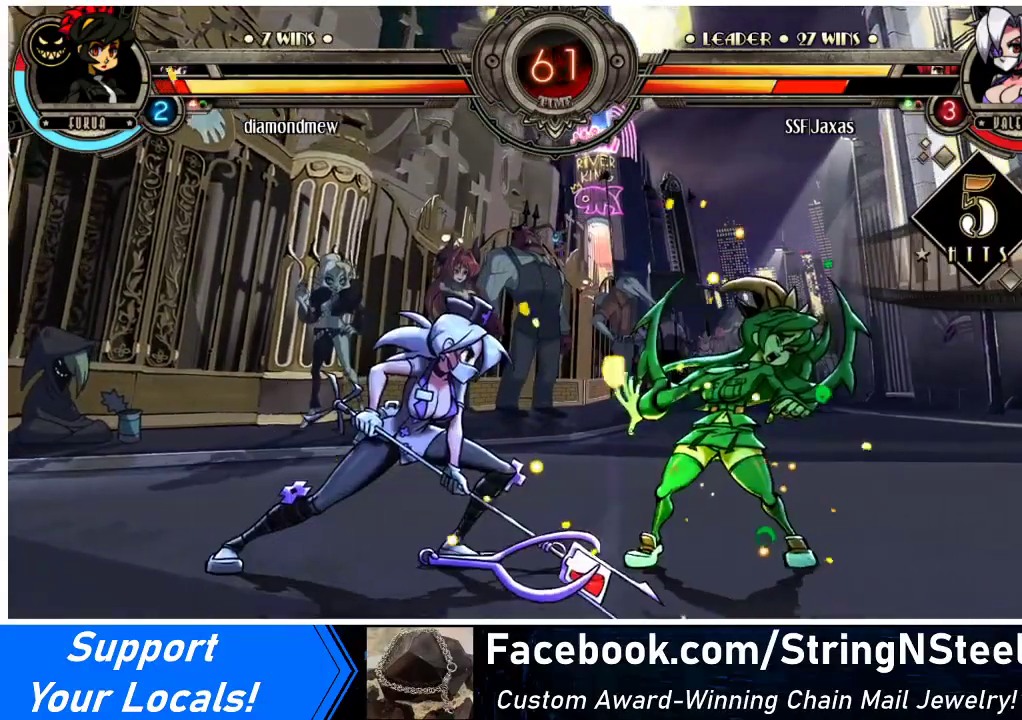
{"buttons": [], "events": [[33, "R2", "down"], [167, "R2", "up"], [367, "R2", "down"], [467, "R2", "up"]]}
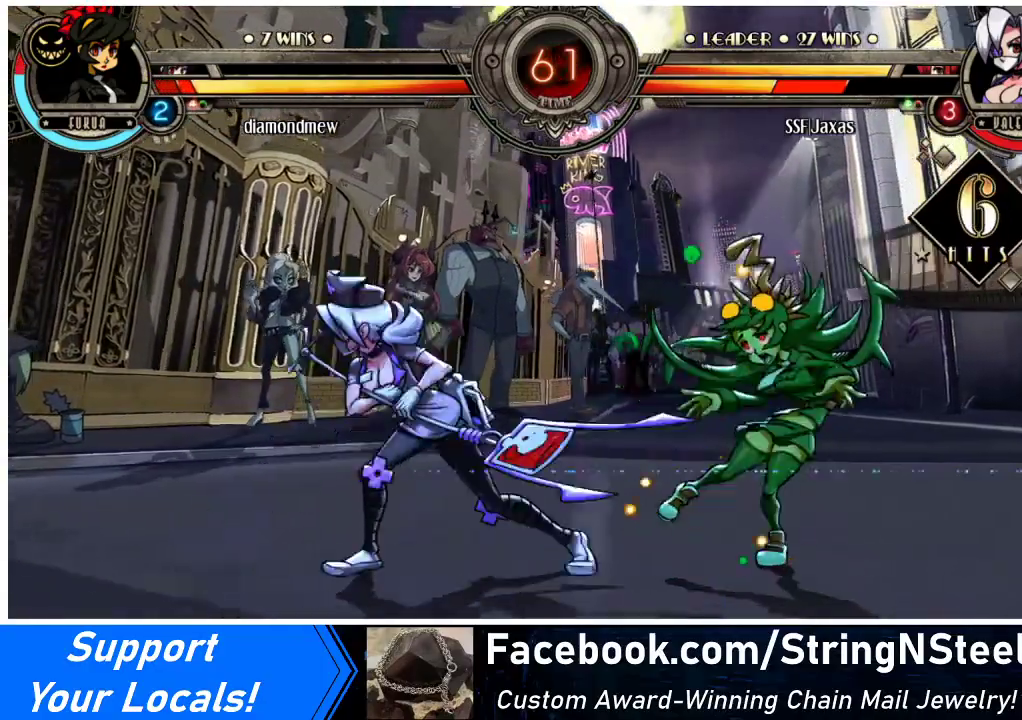
{"buttons": [], "events": [[100, "DPAD_DOWN", "down"], [133, "DPAD_RIGHT", "down"], [167, "DPAD_DOWN", "up"], [200, "CIRCLE", "down"], [200, "DPAD_RIGHT", "up"], [200, "R2", "down"], [233, "CIRCLE", "up"], [233, "R2", "up"]]}
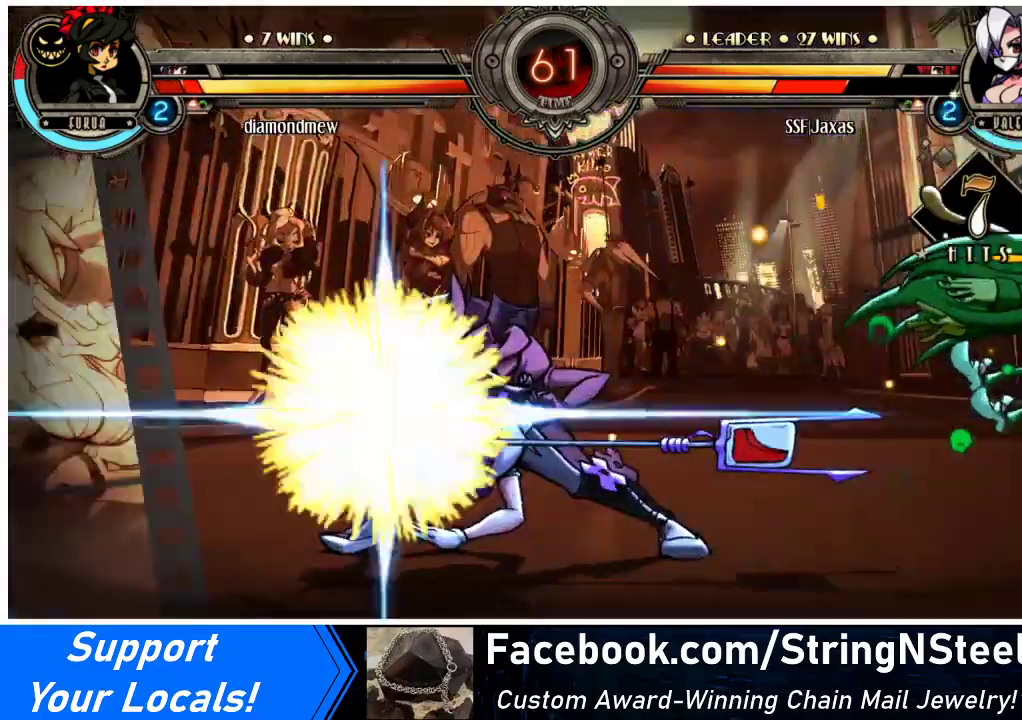
{"buttons": [], "events": []}
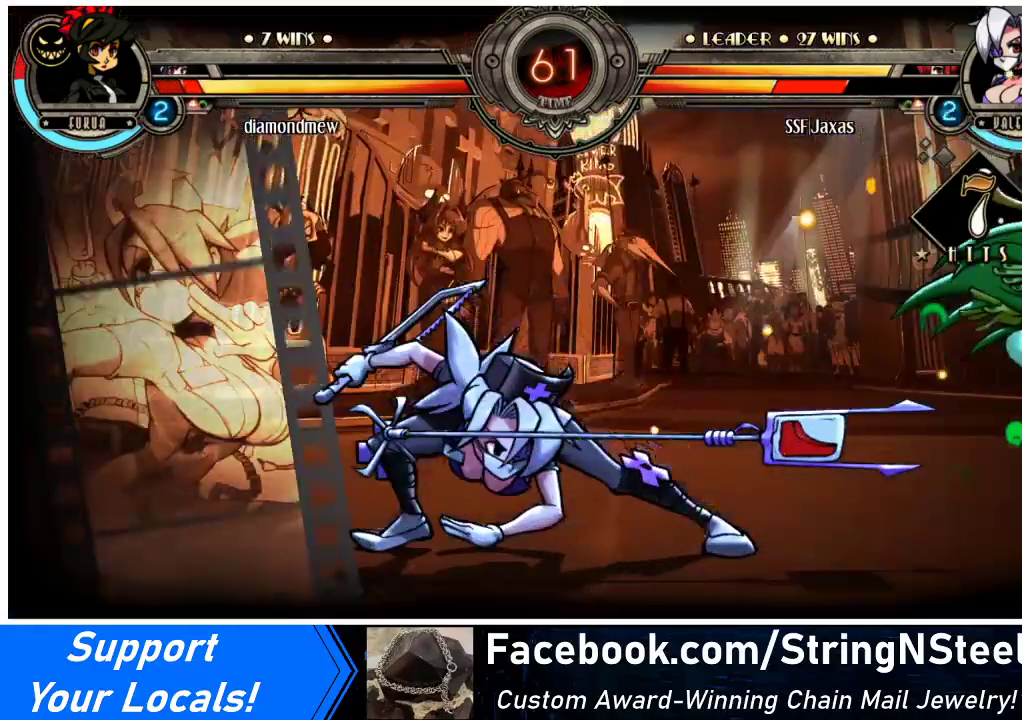
{"buttons": [], "events": []}
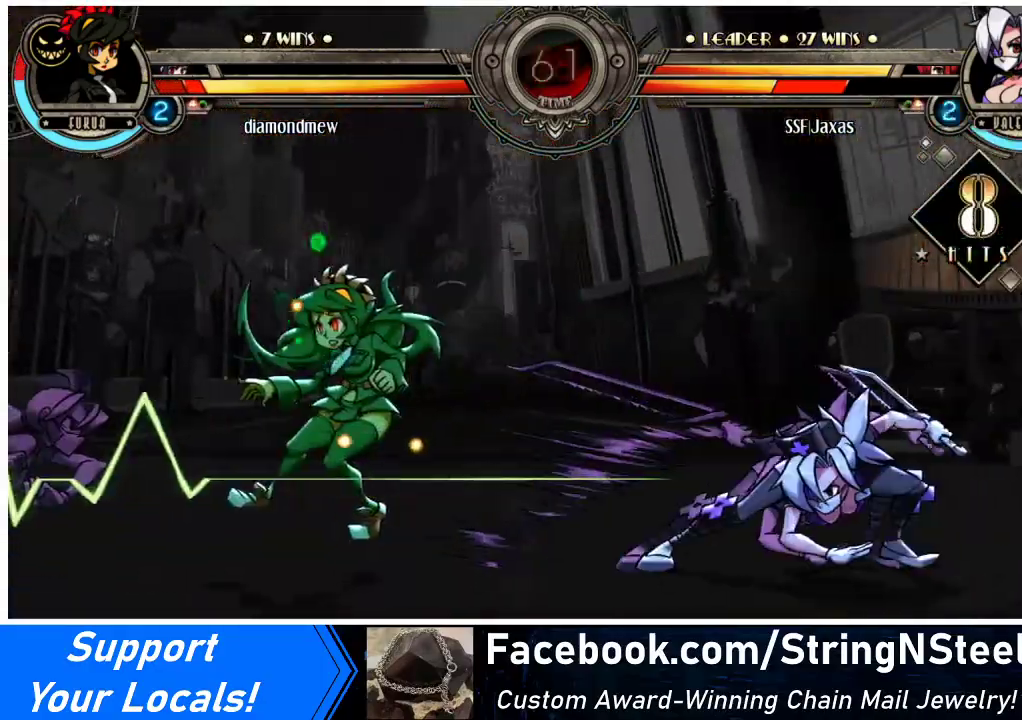
{"buttons": [], "events": []}
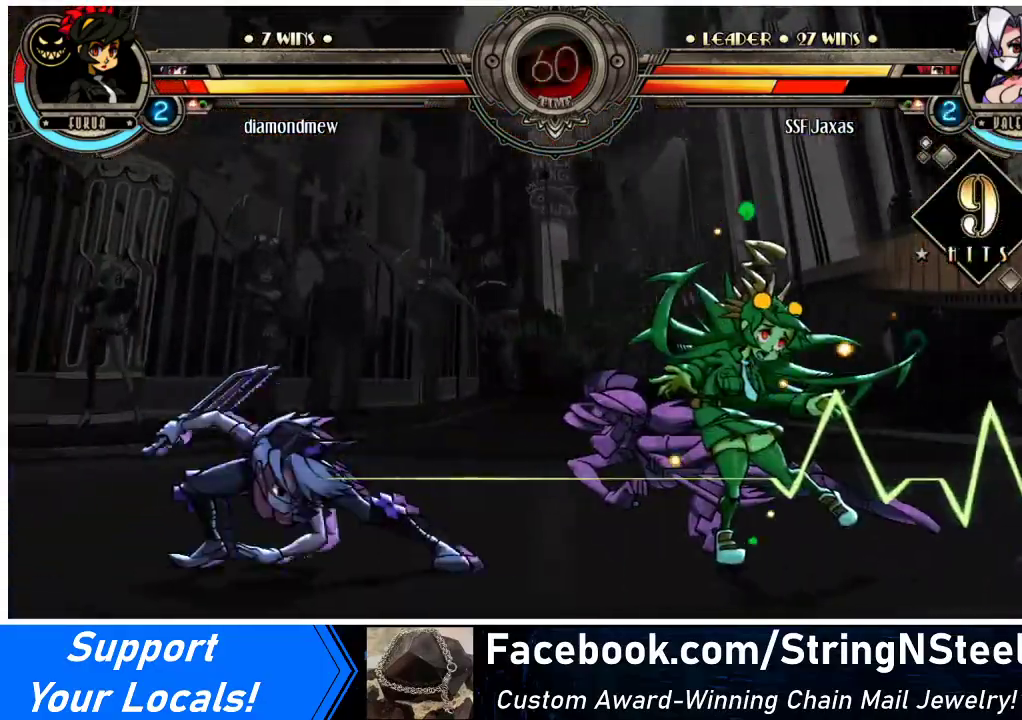
{"buttons": [], "events": []}
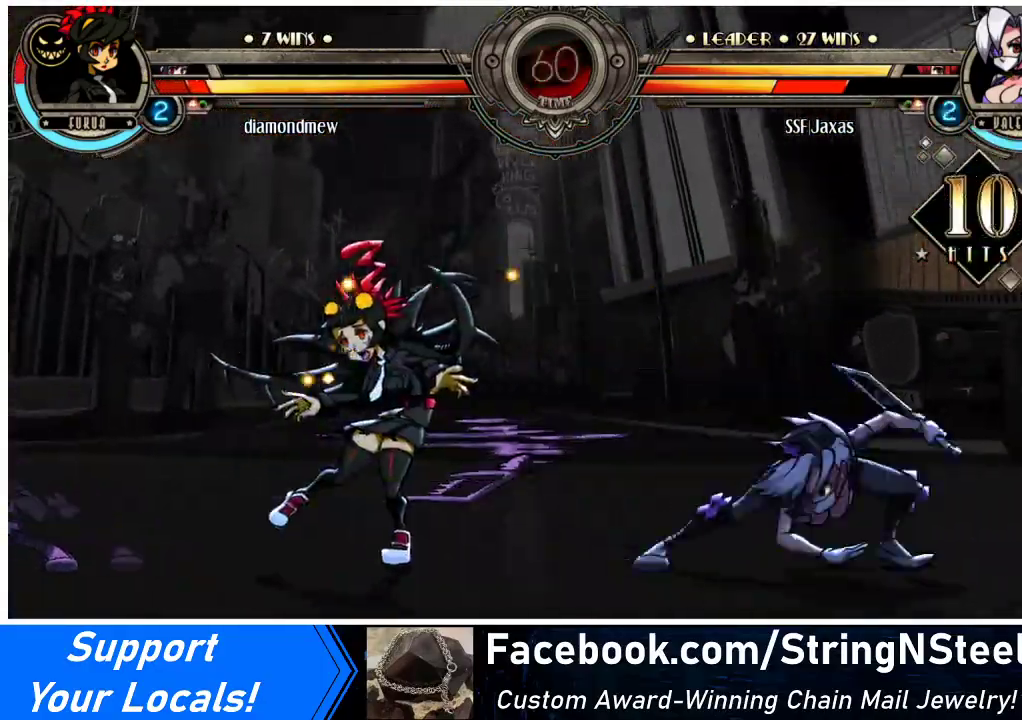
{"buttons": [], "events": []}
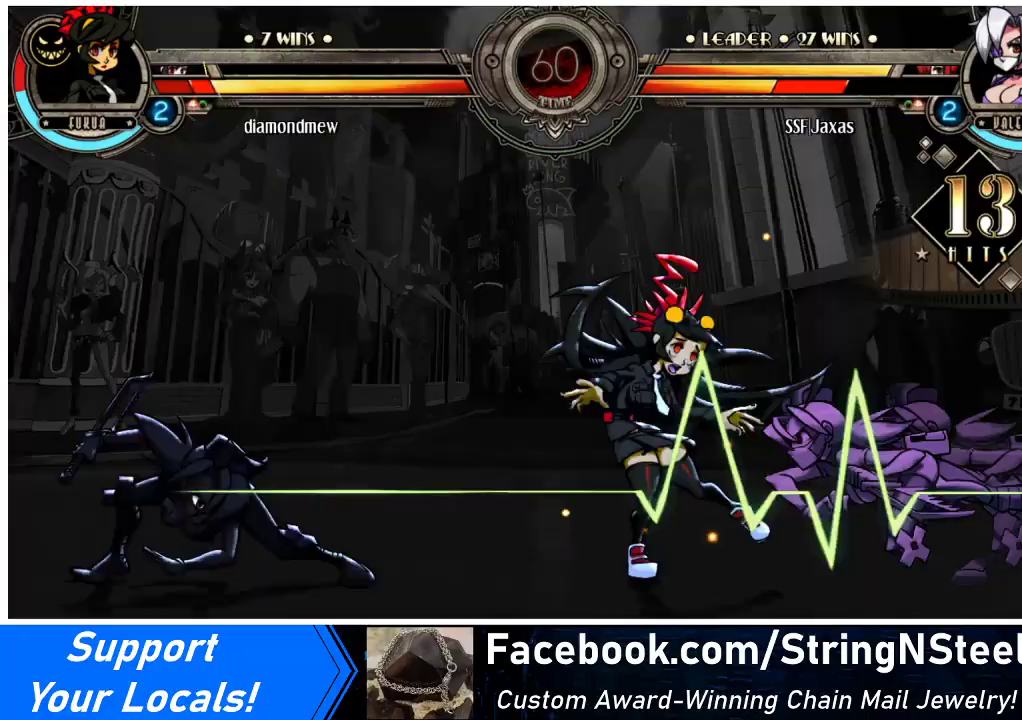
{"buttons": [], "events": []}
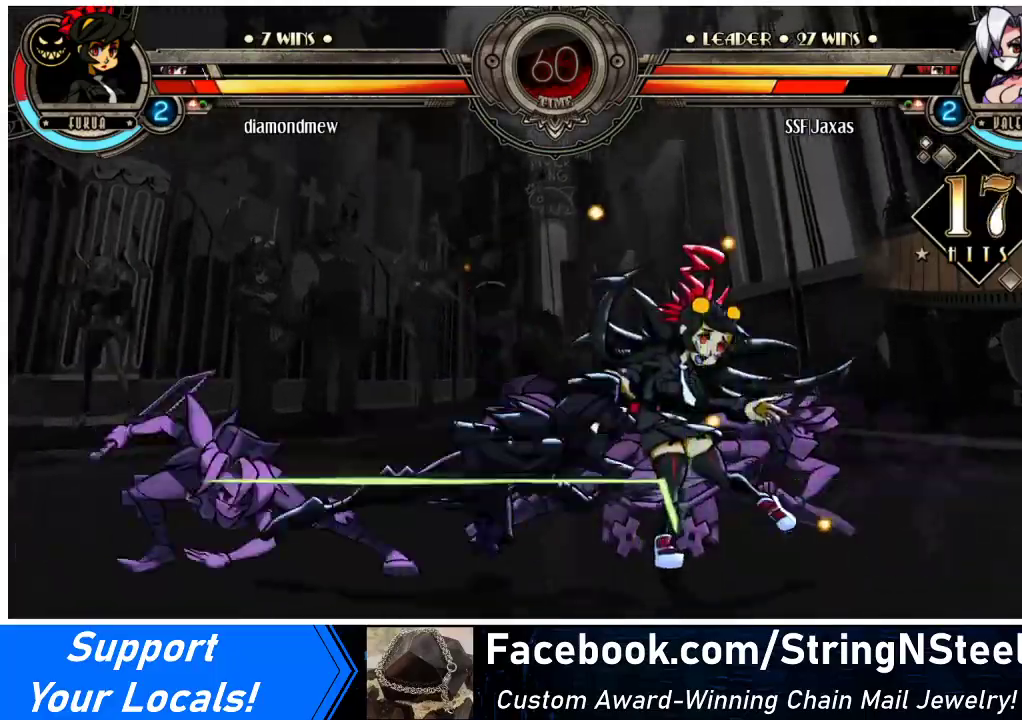
{"buttons": [], "events": []}
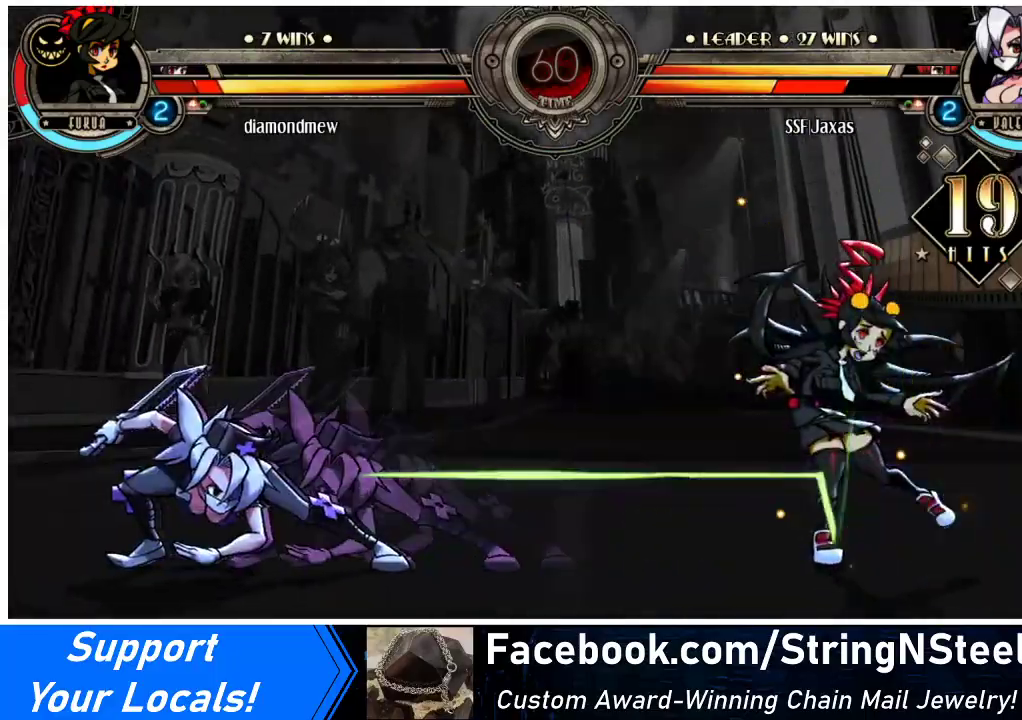
{"buttons": [], "events": []}
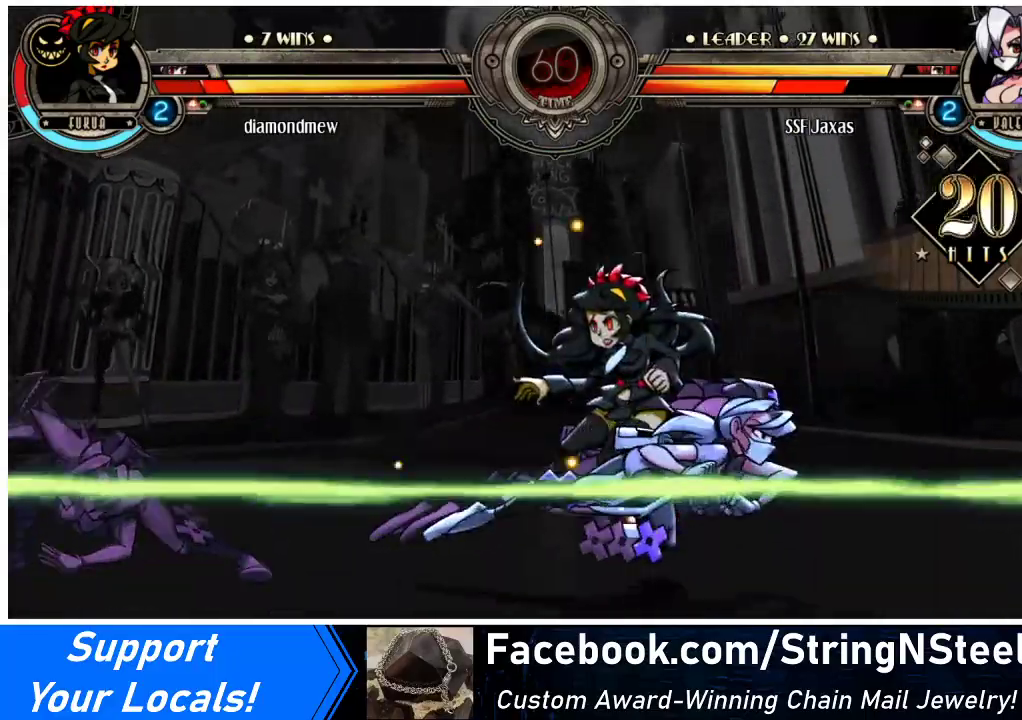
{"buttons": [], "events": []}
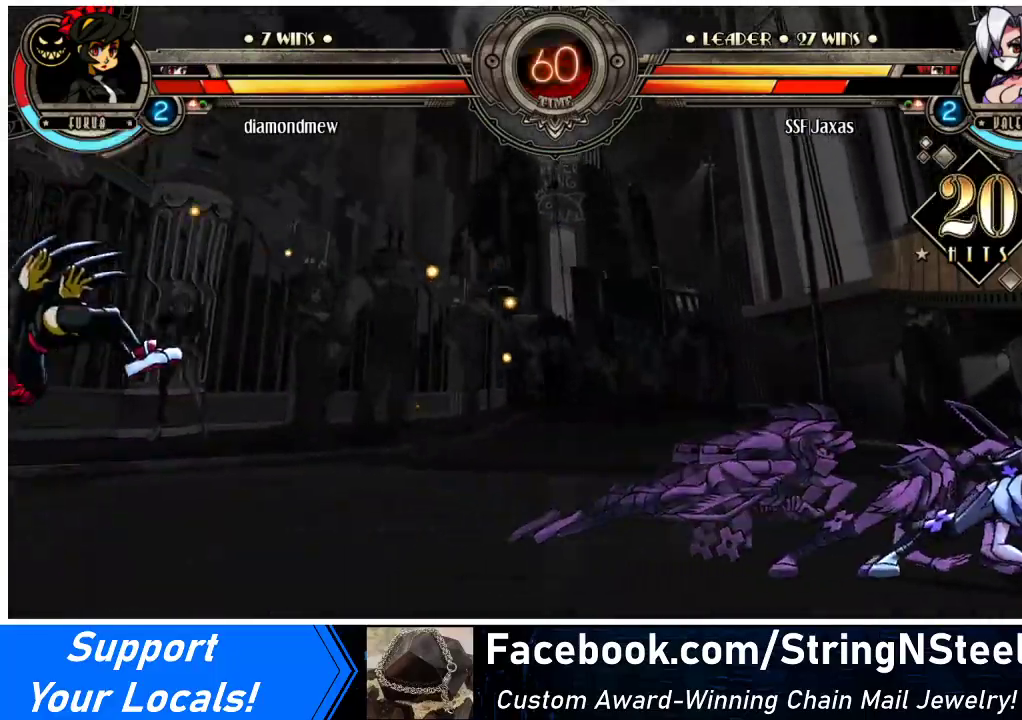
{"buttons": ["DPAD_LEFT"], "events": [[333, "DPAD_LEFT", "down"], [400, "DPAD_LEFT", "up"], [467, "DPAD_LEFT", "down"]]}
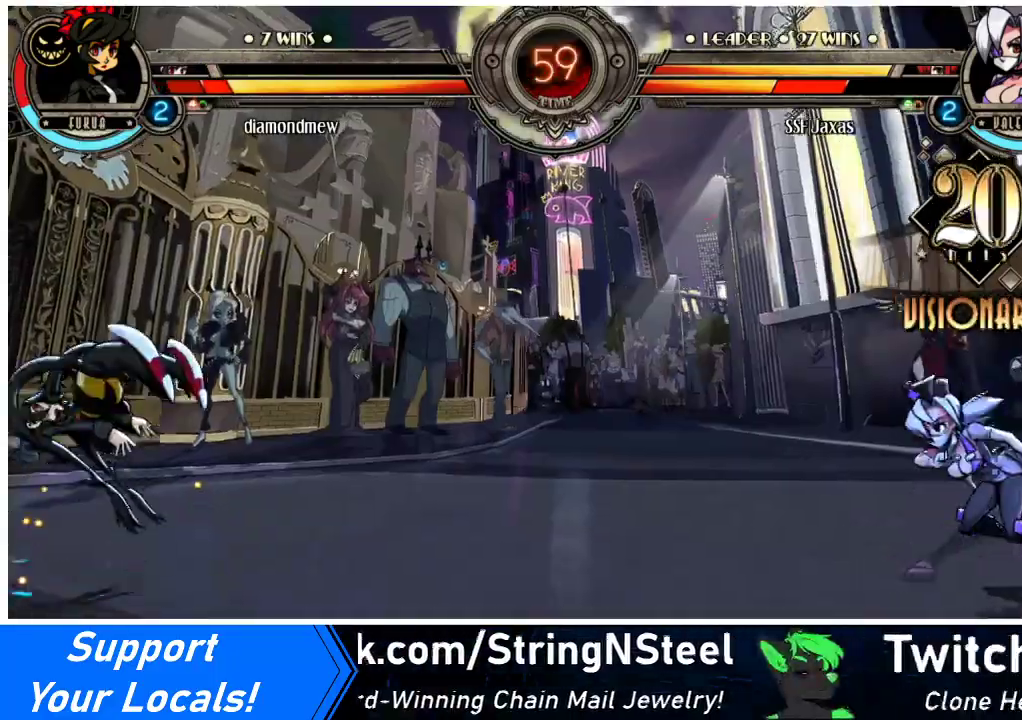
{"buttons": ["DPAD_LEFT"], "events": []}
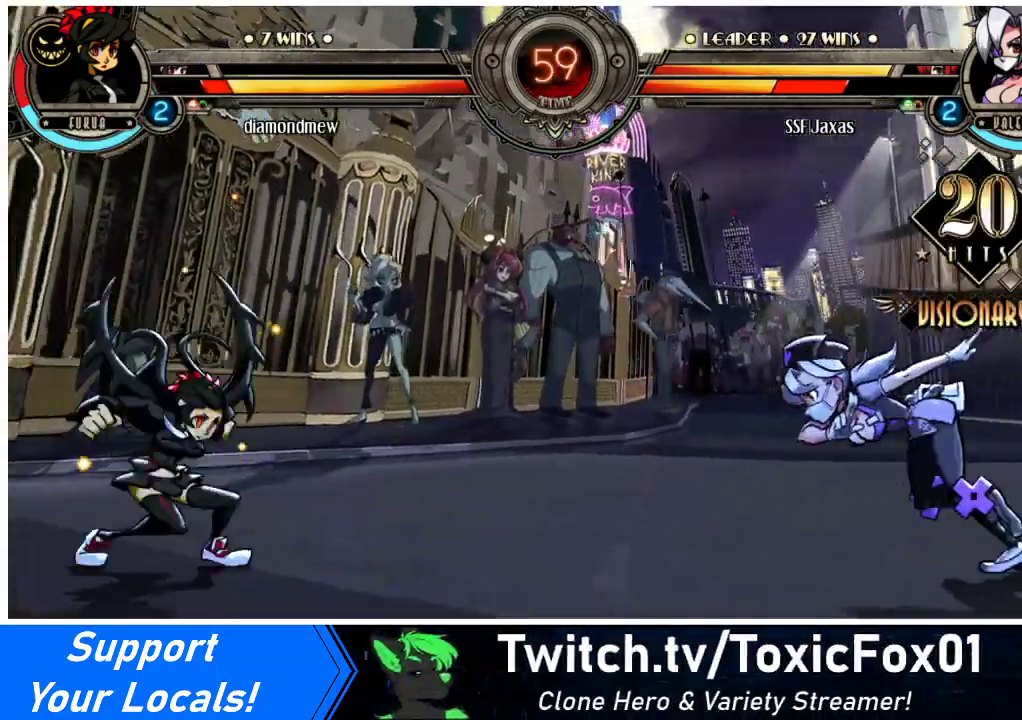
{"buttons": ["DPAD_DOWN", "DPAD_LEFT"], "events": [[67, "DPAD_UP", "down"], [167, "DPAD_LEFT", "up"], [200, "DPAD_UP", "up"], [233, "DPAD_RIGHT", "down"], [300, "DPAD_RIGHT", "up"], [333, "DPAD_RIGHT", "down"], [433, "DPAD_DOWN", "down"], [467, "DPAD_RIGHT", "up"], [500, "DPAD_LEFT", "down"]]}
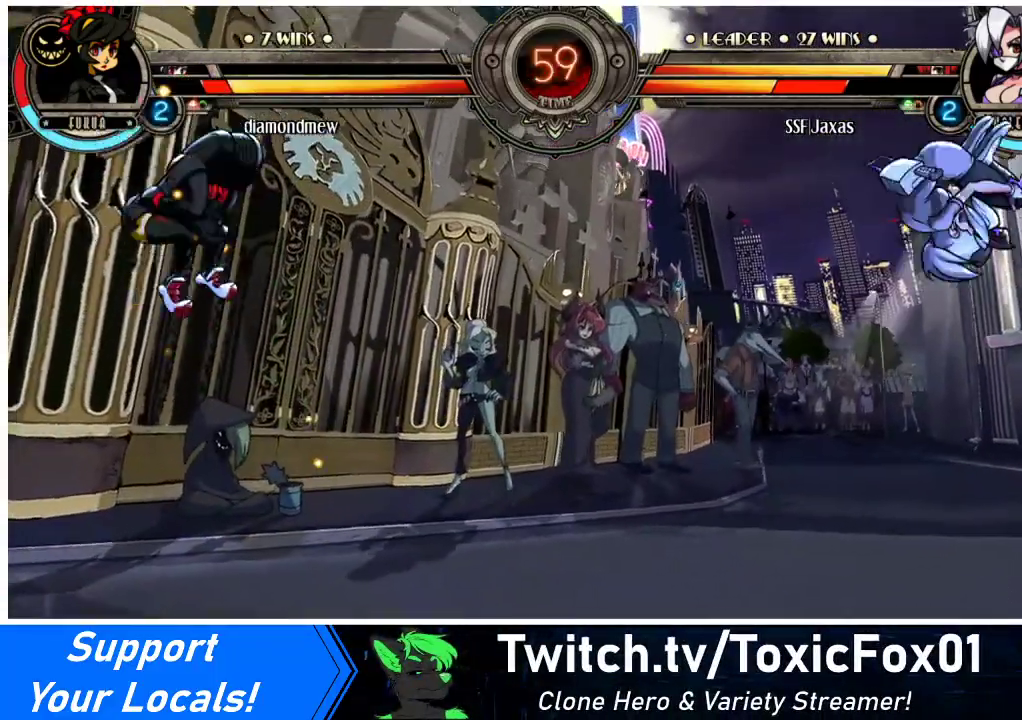
{"buttons": ["DPAD_LEFT"], "events": [[33, "DPAD_DOWN", "up"], [133, "DPAD_LEFT", "up"], [467, "DPAD_LEFT", "down"]]}
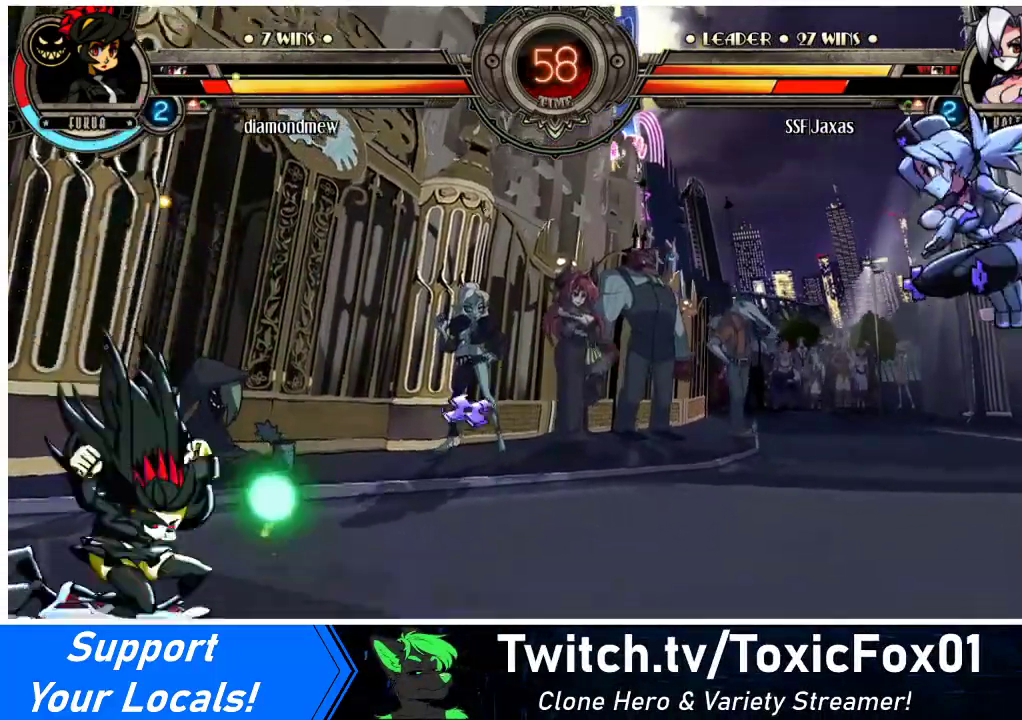
{"buttons": ["DPAD_LEFT"], "events": [[133, "DPAD_LEFT", "up"], [233, "DPAD_LEFT", "down"], [300, "DPAD_LEFT", "up"], [367, "DPAD_LEFT", "down"]]}